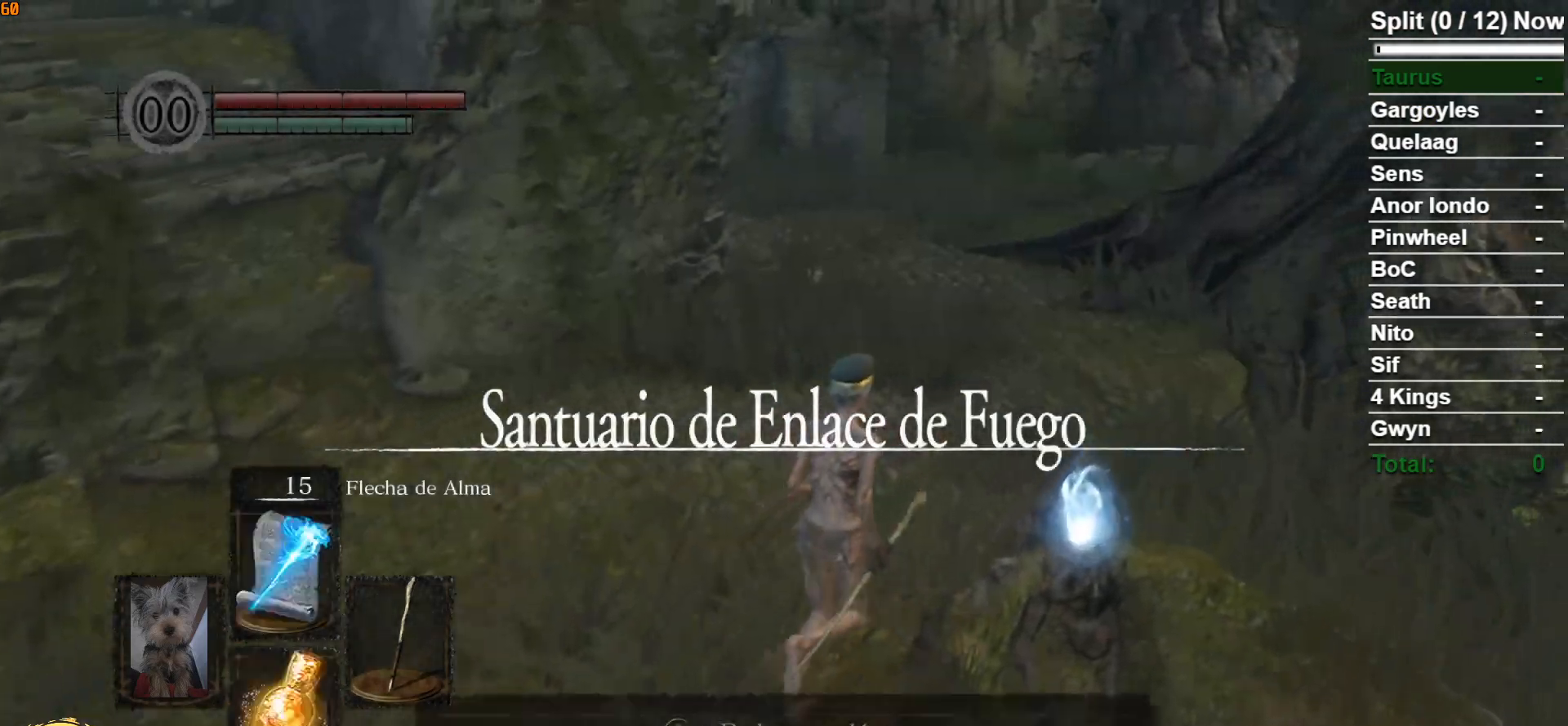
Gameplay with a controller (Xbox layout); each line is a JSON object with the inputs held at the frame after it. "events" lists button and stick changes between this image and that frame as [ms after this image, input, new state], when the widget could be followed in between.
{"buttons": [], "left_stick": "center", "right_stick": "center", "events": [[33, "left_stick", "center"], [50, "A", "down"], [117, "A", "up"], [233, "A", "down"], [283, "A", "up"], [383, "A", "down"], [483, "A", "up"]]}
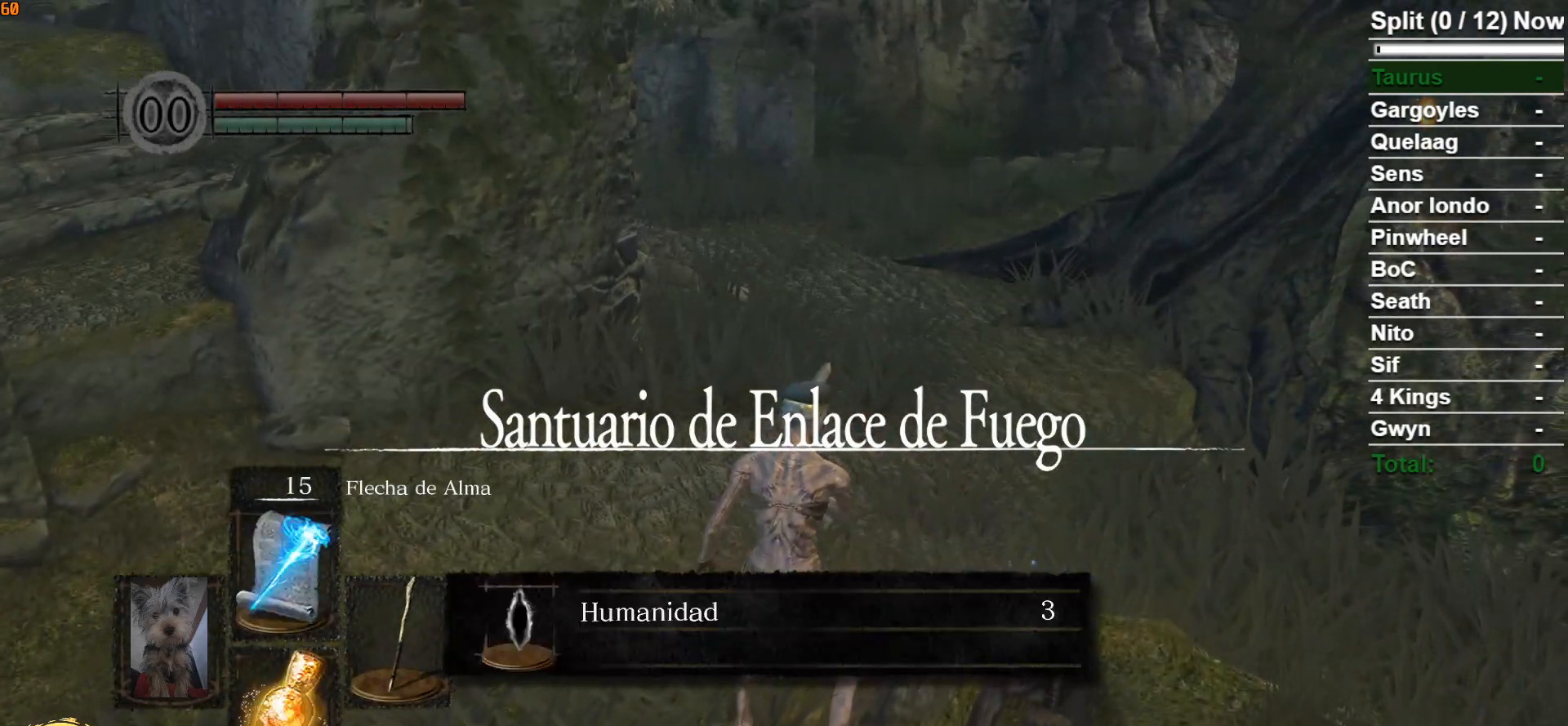
{"buttons": ["B"], "left_stick": "down-left", "right_stick": "center", "events": [[83, "A", "down"], [83, "left_stick", "down-left"], [150, "A", "up"], [250, "A", "down"], [350, "A", "up"], [433, "B", "down"]]}
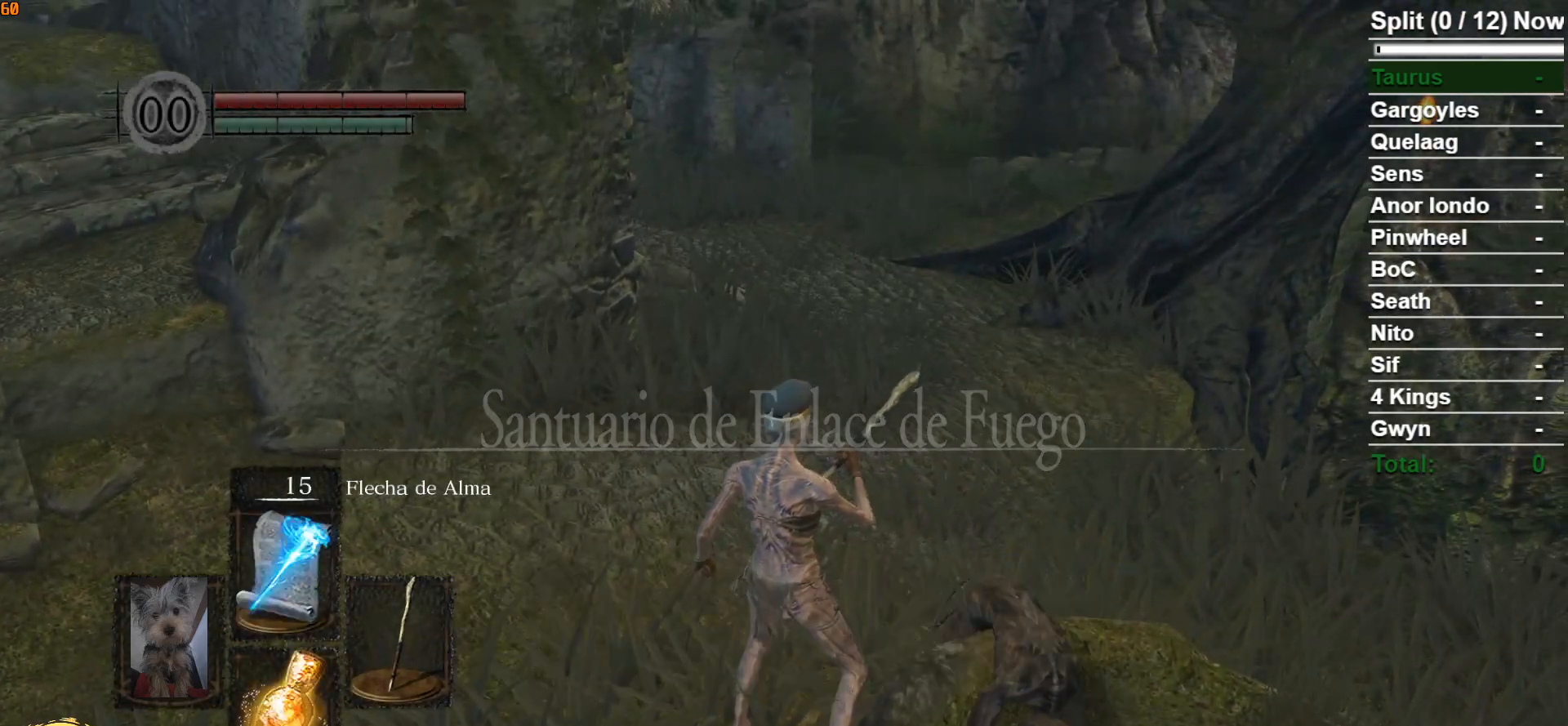
{"buttons": ["B"], "left_stick": "left", "right_stick": "left", "events": [[217, "right_stick", "left"], [317, "left_stick", "left"]]}
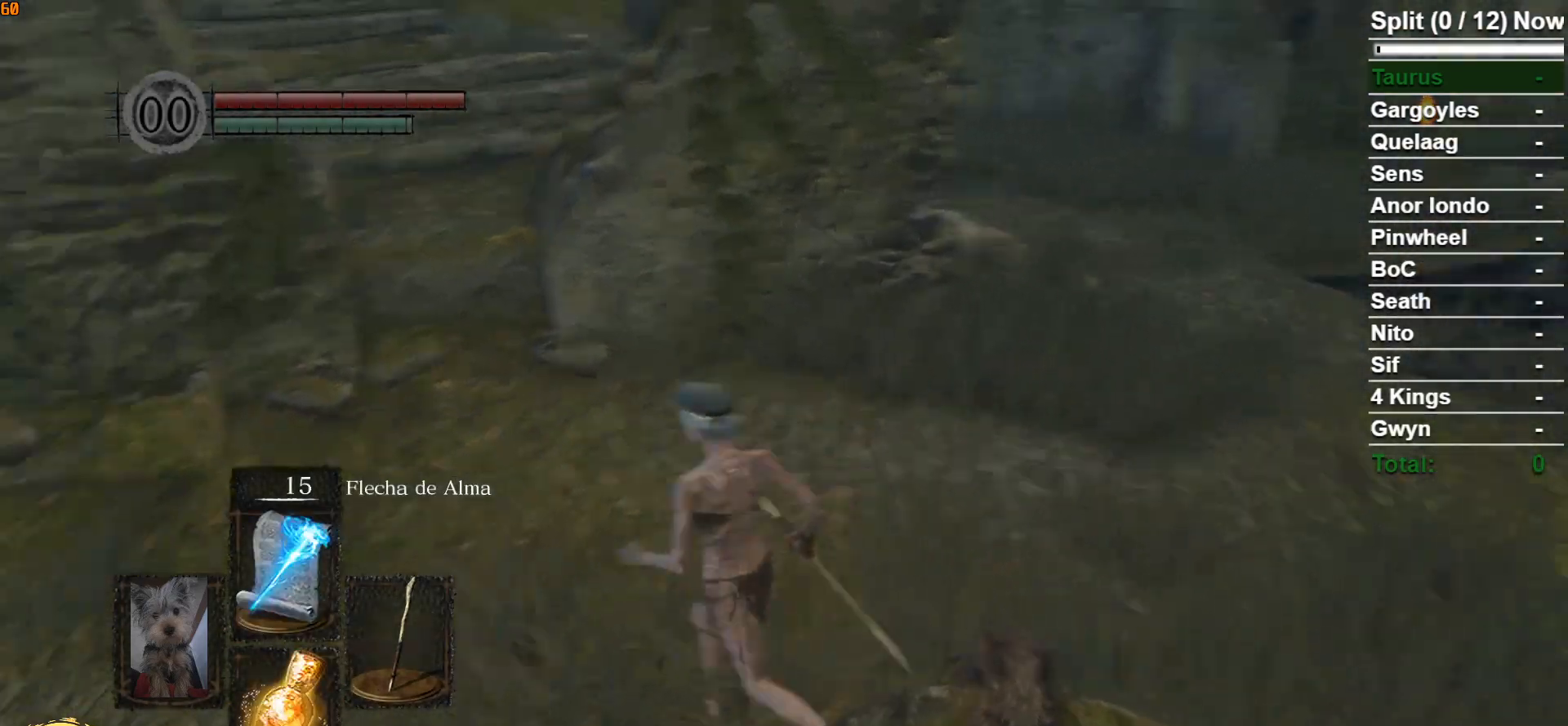
{"buttons": ["B"], "left_stick": "up-left", "right_stick": "center", "events": [[67, "left_stick", "up-left"], [350, "right_stick", "center"]]}
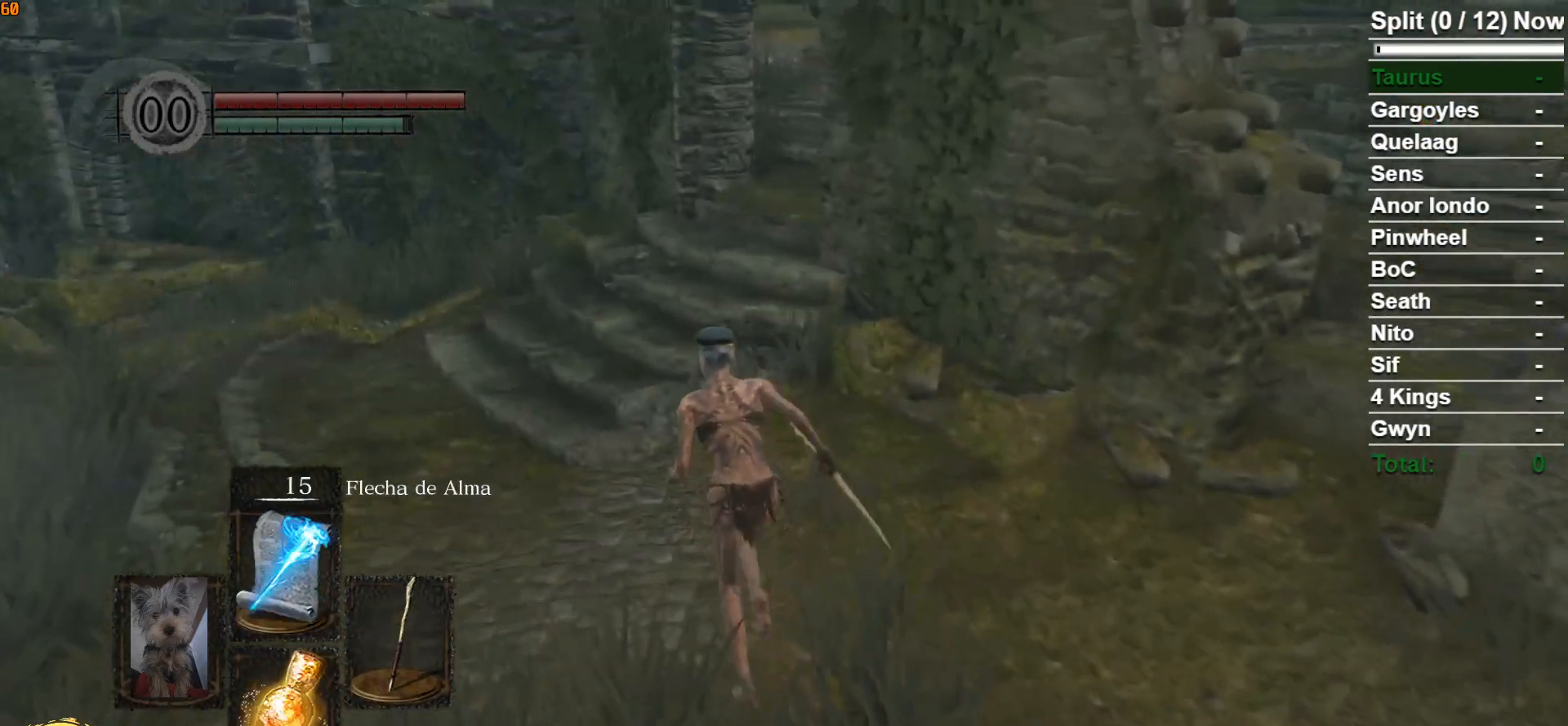
{"buttons": ["B"], "left_stick": "up", "right_stick": "right", "events": [[450, "right_stick", "right"], [467, "left_stick", "up"]]}
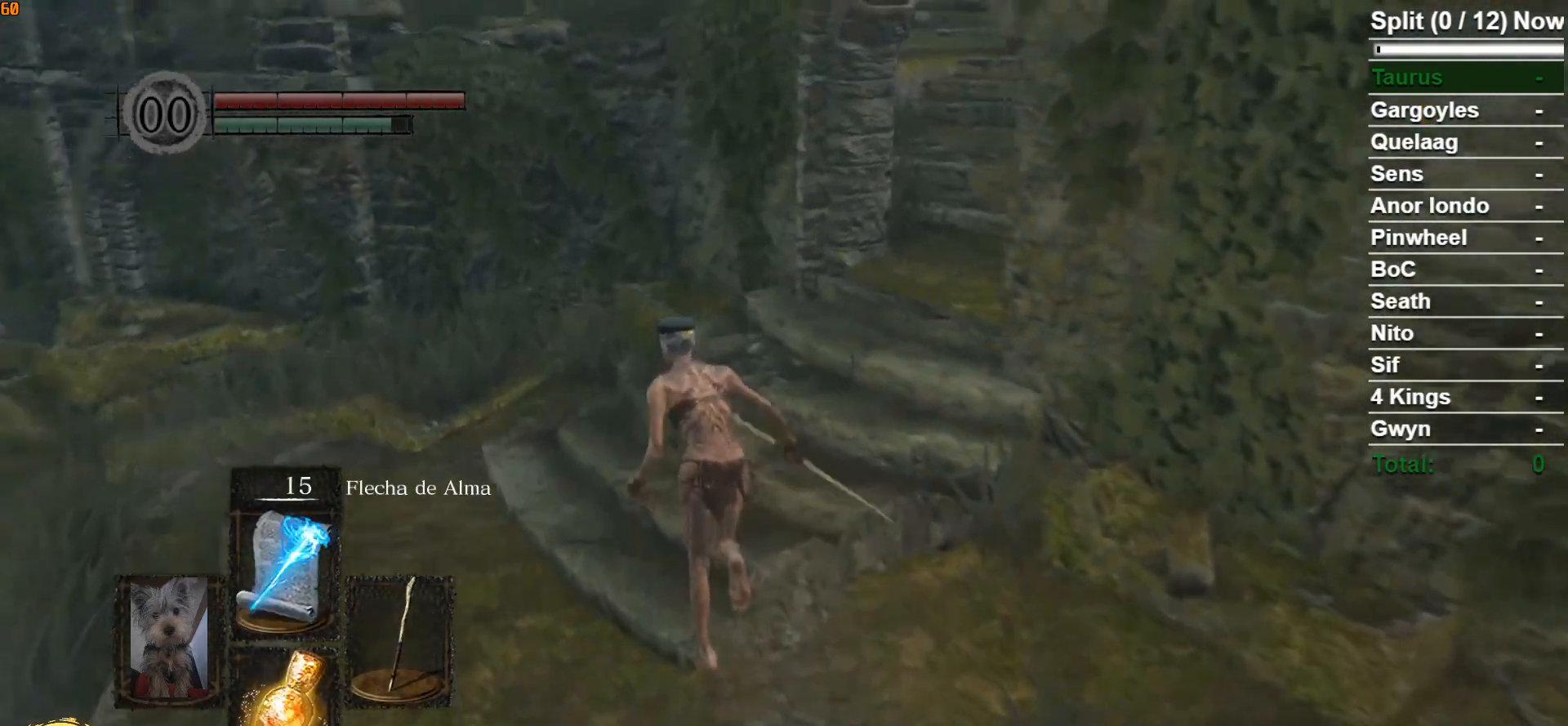
{"buttons": ["B"], "left_stick": "up", "right_stick": "center", "events": [[350, "right_stick", "up-right"], [450, "right_stick", "center"]]}
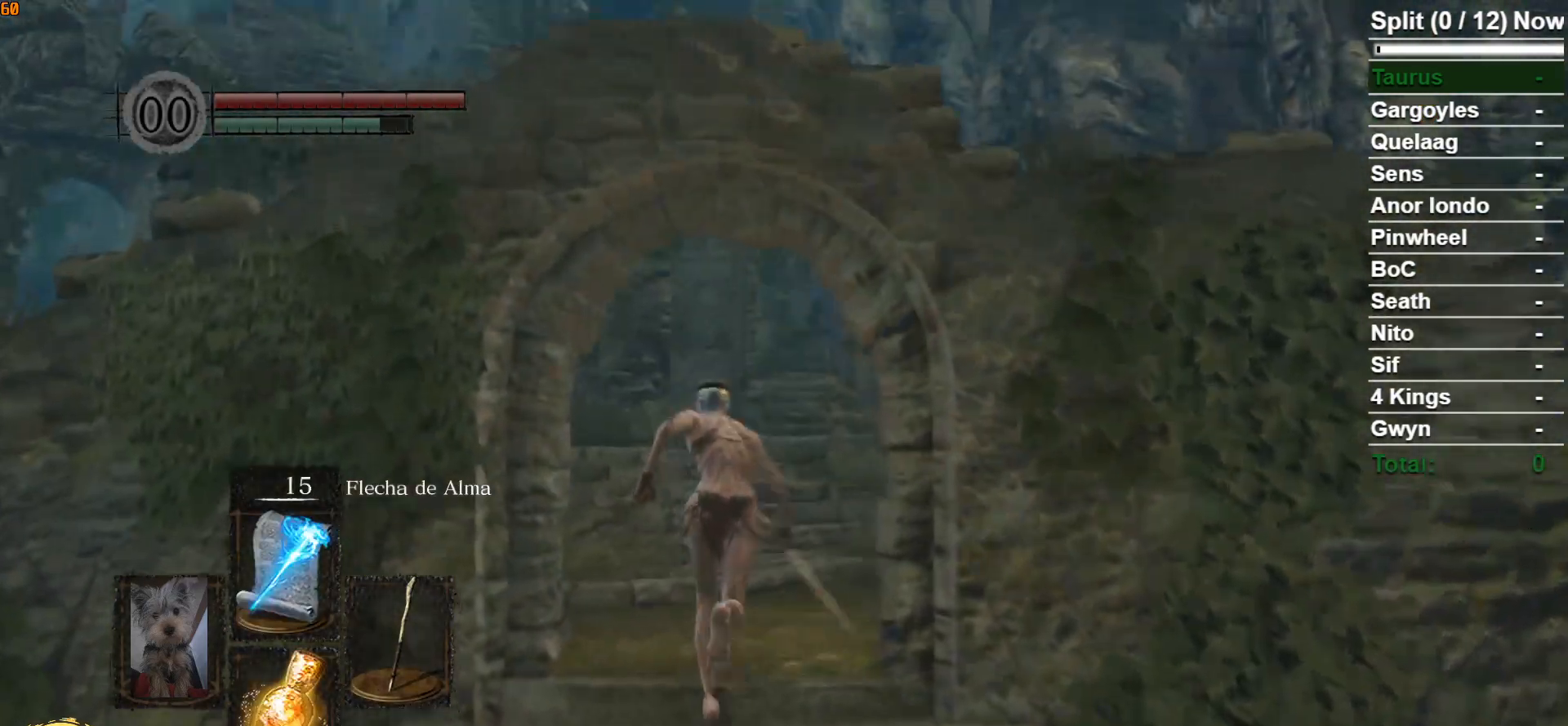
{"buttons": ["B"], "left_stick": "up", "right_stick": "center", "events": [[150, "right_stick", "up"], [317, "right_stick", "center"]]}
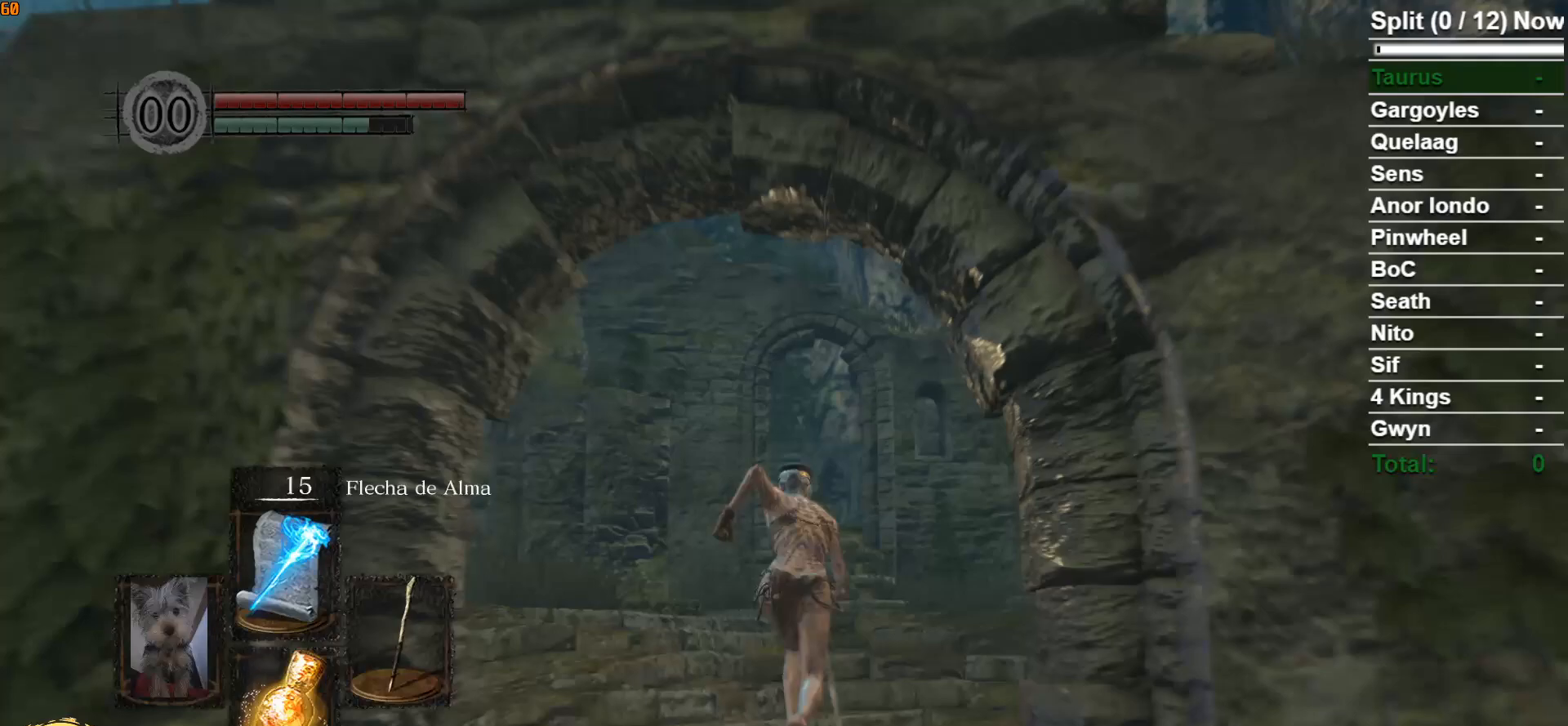
{"buttons": ["B"], "left_stick": "up", "right_stick": "center", "events": []}
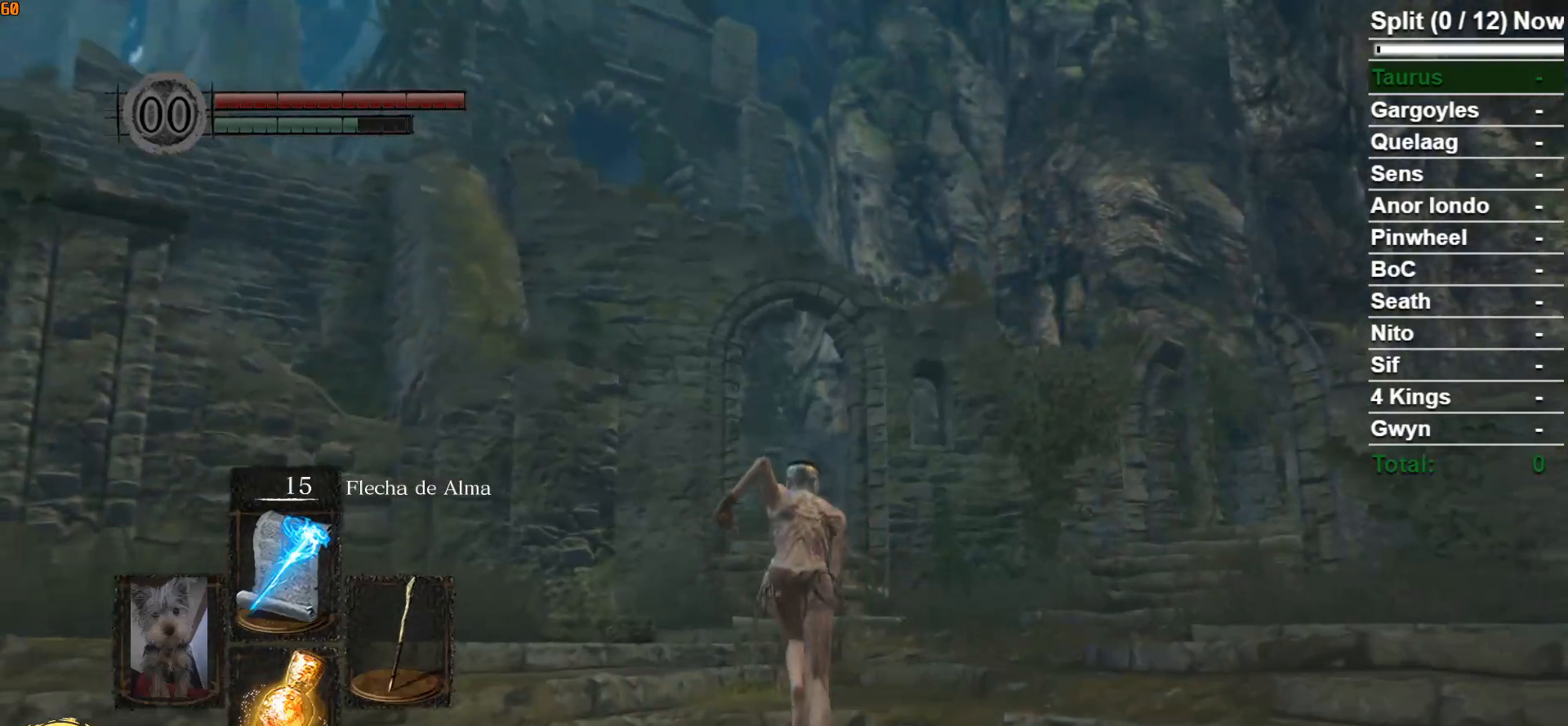
{"buttons": ["B"], "left_stick": "up", "right_stick": "center", "events": []}
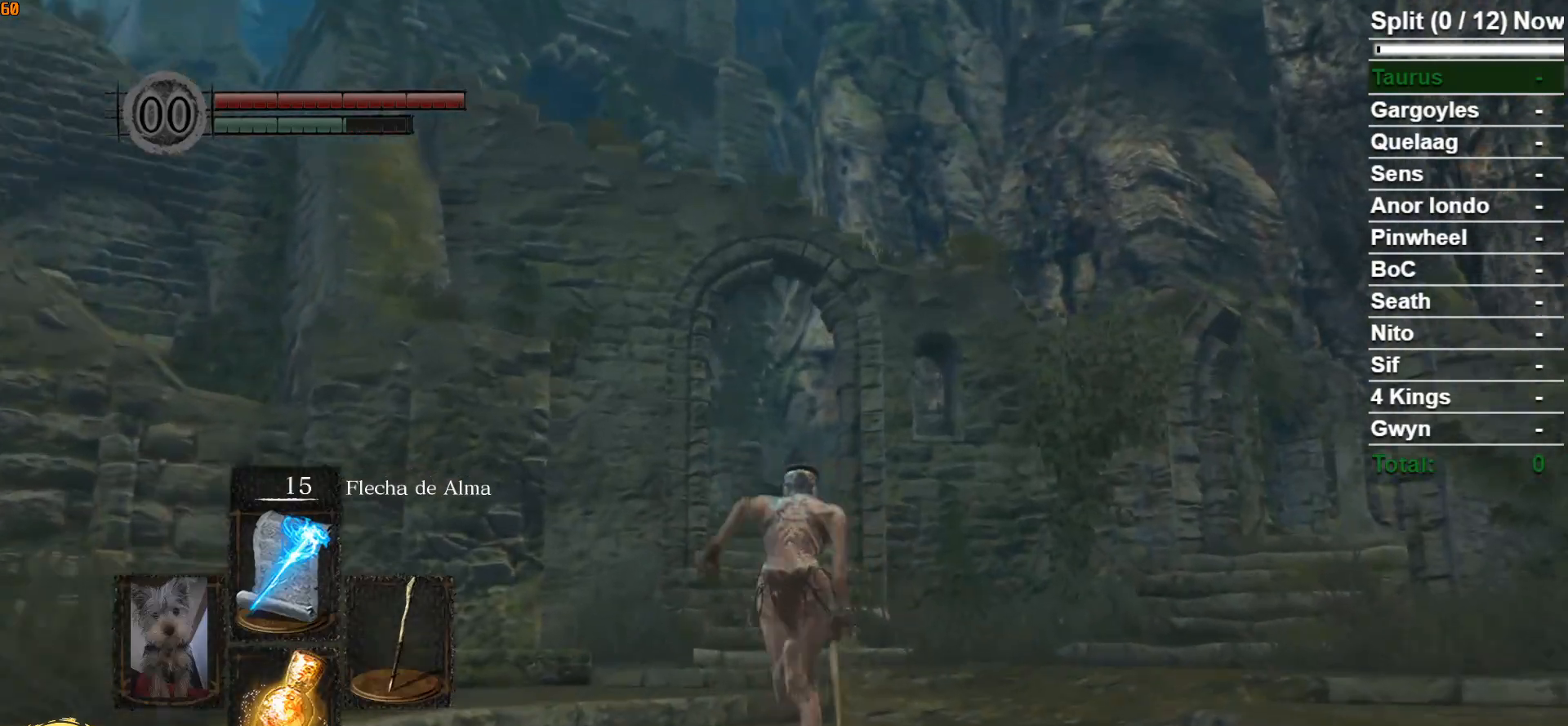
{"buttons": ["B"], "left_stick": "up", "right_stick": "center", "events": []}
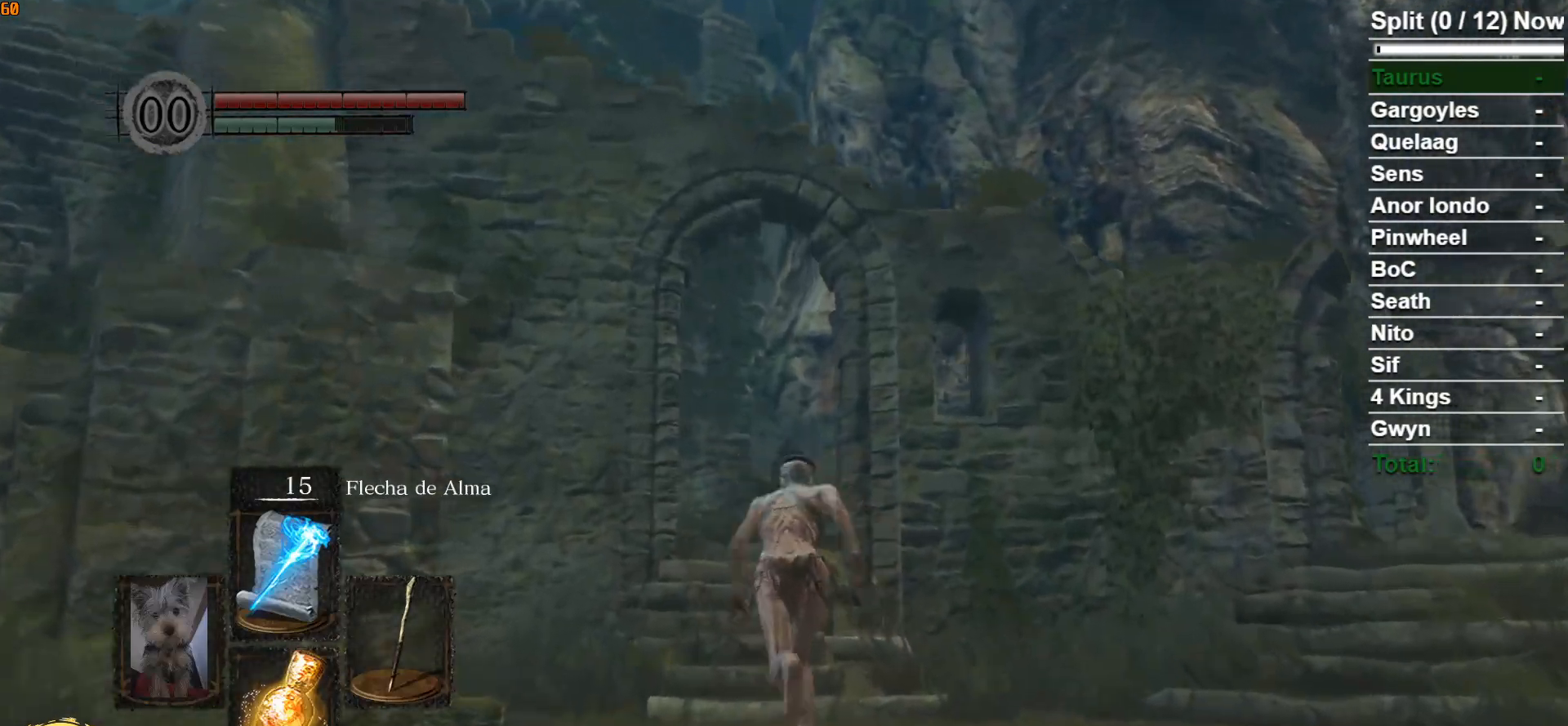
{"buttons": ["B"], "left_stick": "up", "right_stick": "center", "events": [[100, "right_stick", "down"], [333, "right_stick", "center"]]}
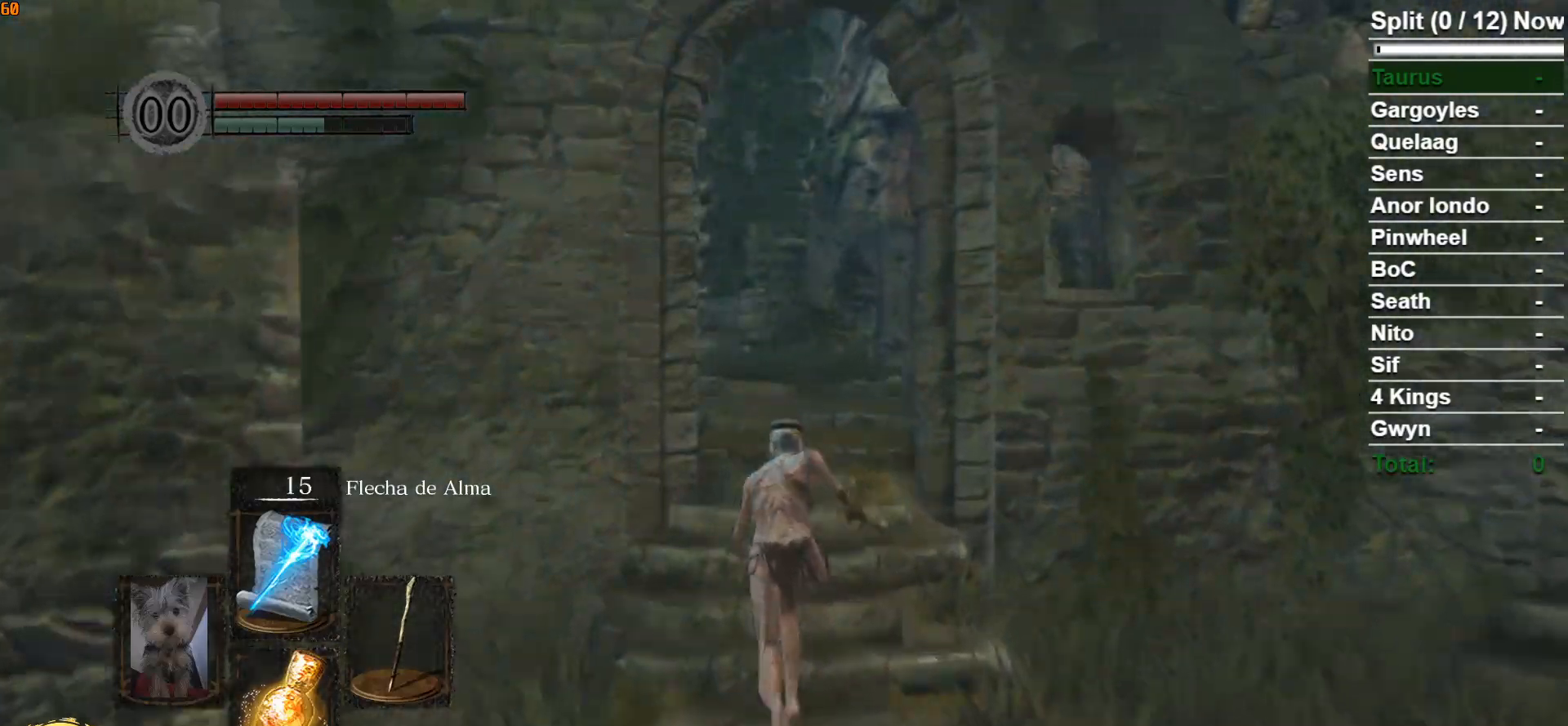
{"buttons": ["B"], "left_stick": "up", "right_stick": "down-left", "events": [[417, "right_stick", "down-left"]]}
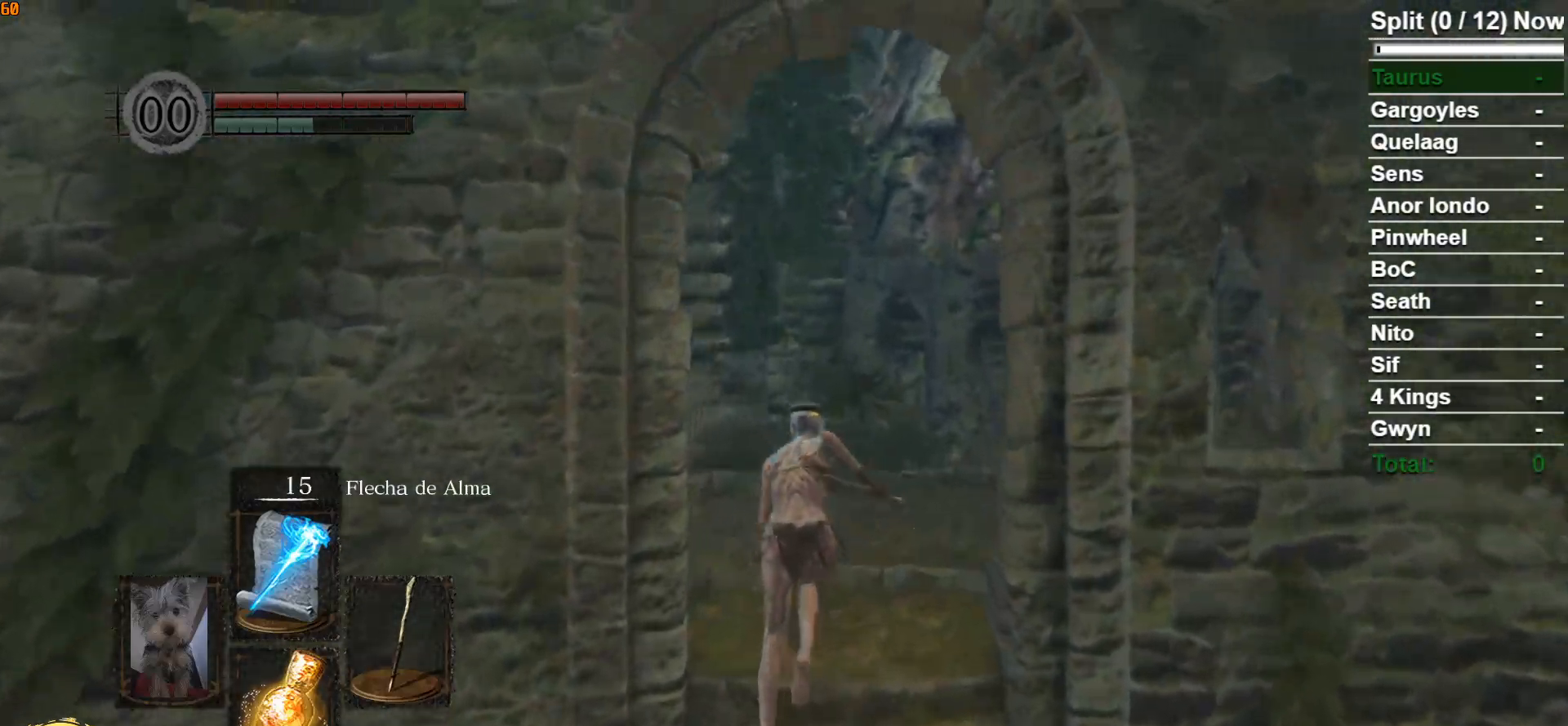
{"buttons": ["B"], "left_stick": "up", "right_stick": "center", "events": [[167, "right_stick", "center"]]}
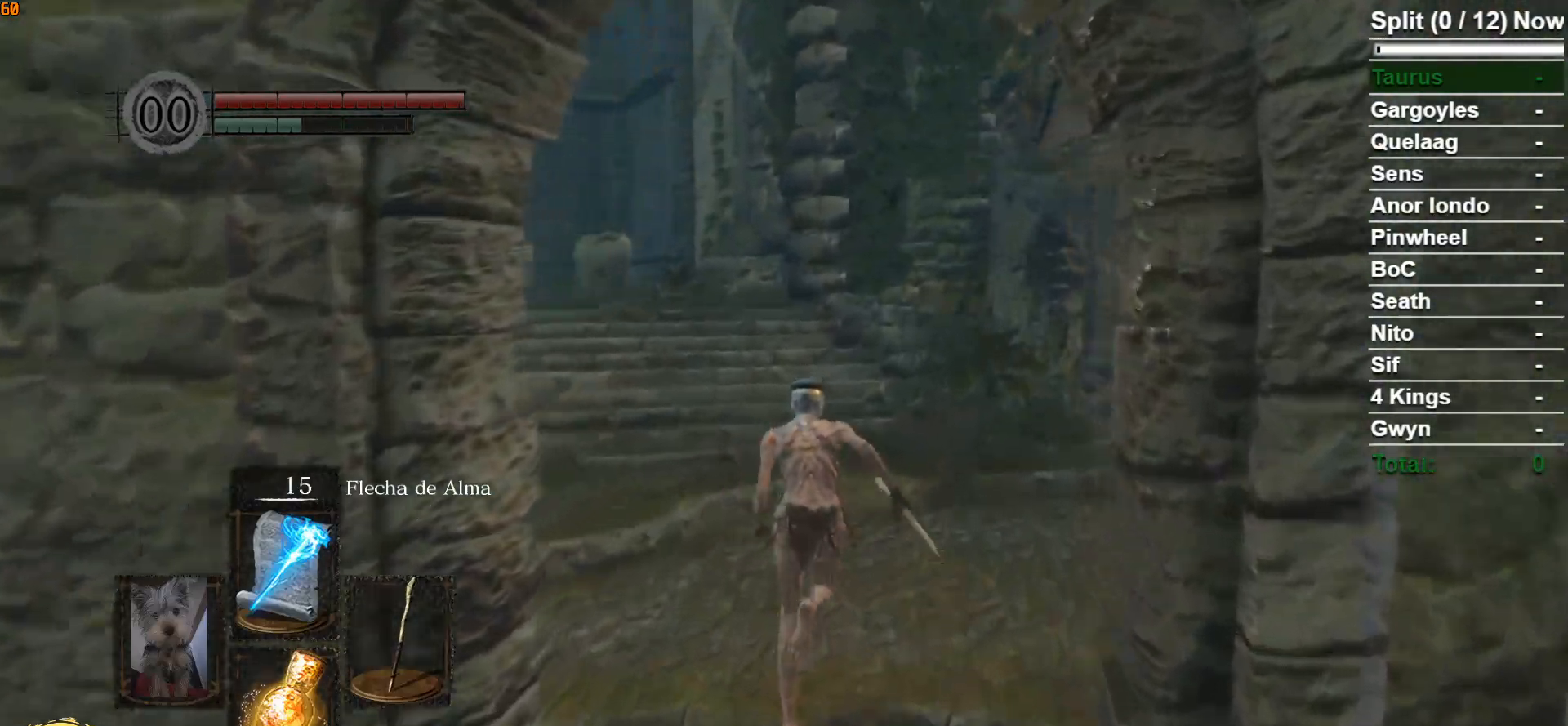
{"buttons": [], "left_stick": "up", "right_stick": "center", "events": [[167, "right_stick", "down-left"], [300, "right_stick", "center"], [467, "B", "up"]]}
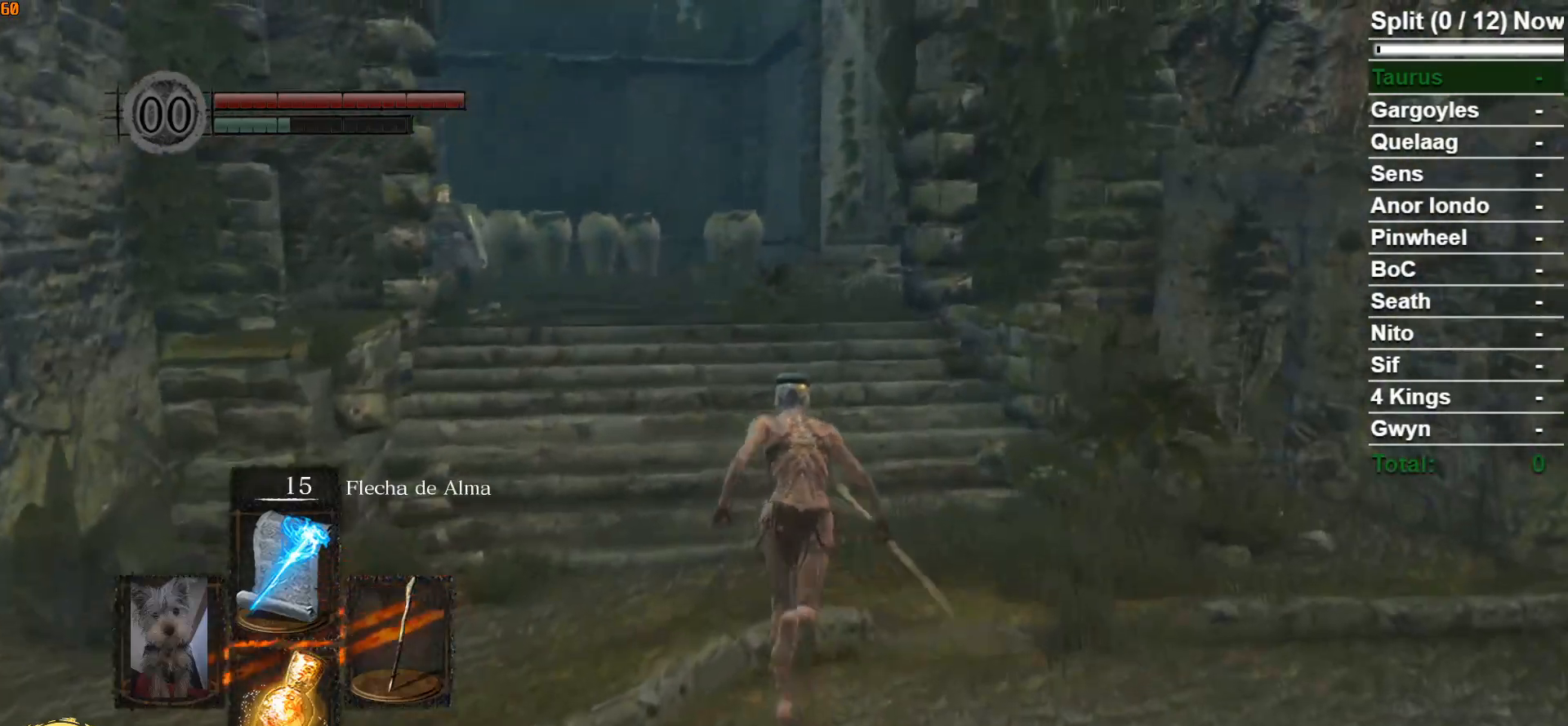
{"buttons": ["B"], "left_stick": "up", "right_stick": "center", "events": [[367, "B", "down"]]}
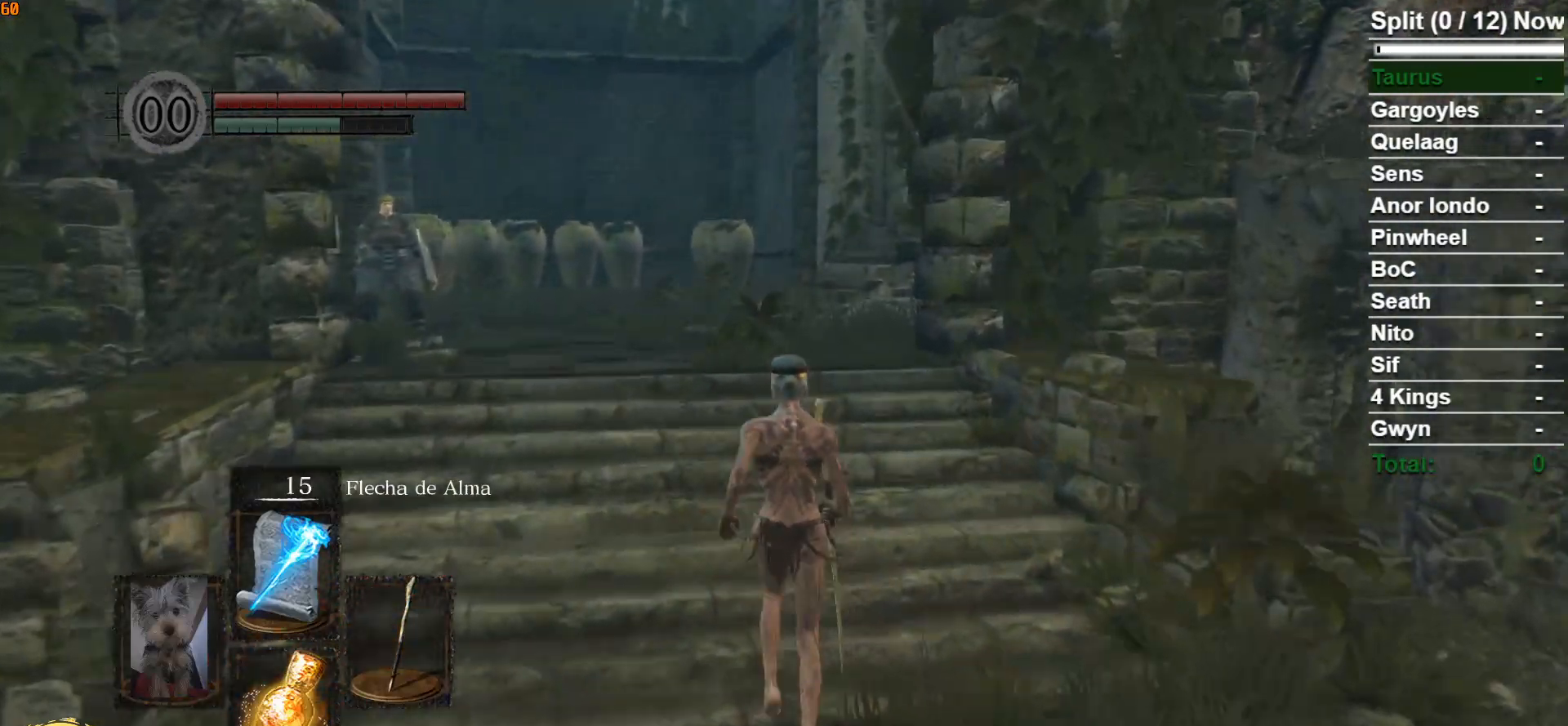
{"buttons": ["B"], "left_stick": "up", "right_stick": "center", "events": []}
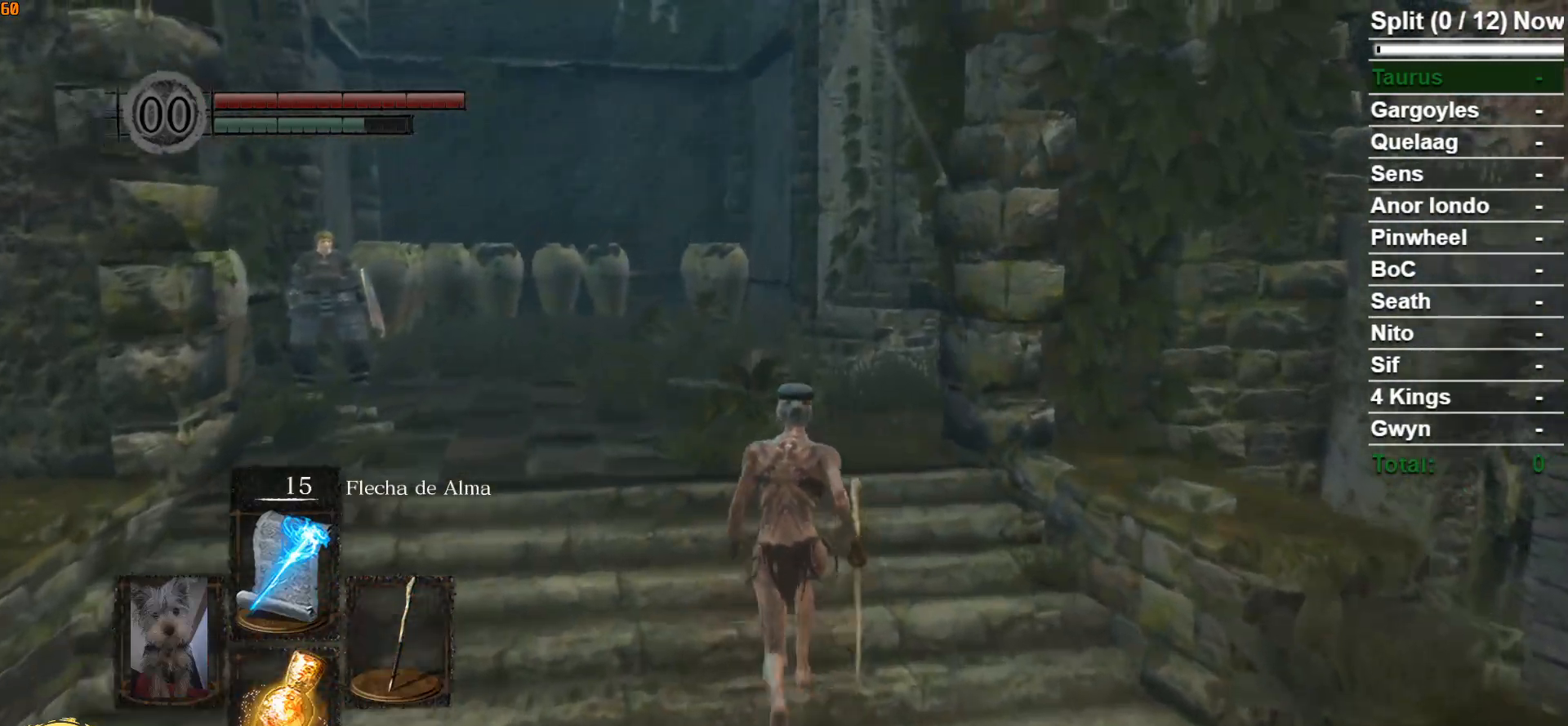
{"buttons": ["B"], "left_stick": "up", "right_stick": "center", "events": []}
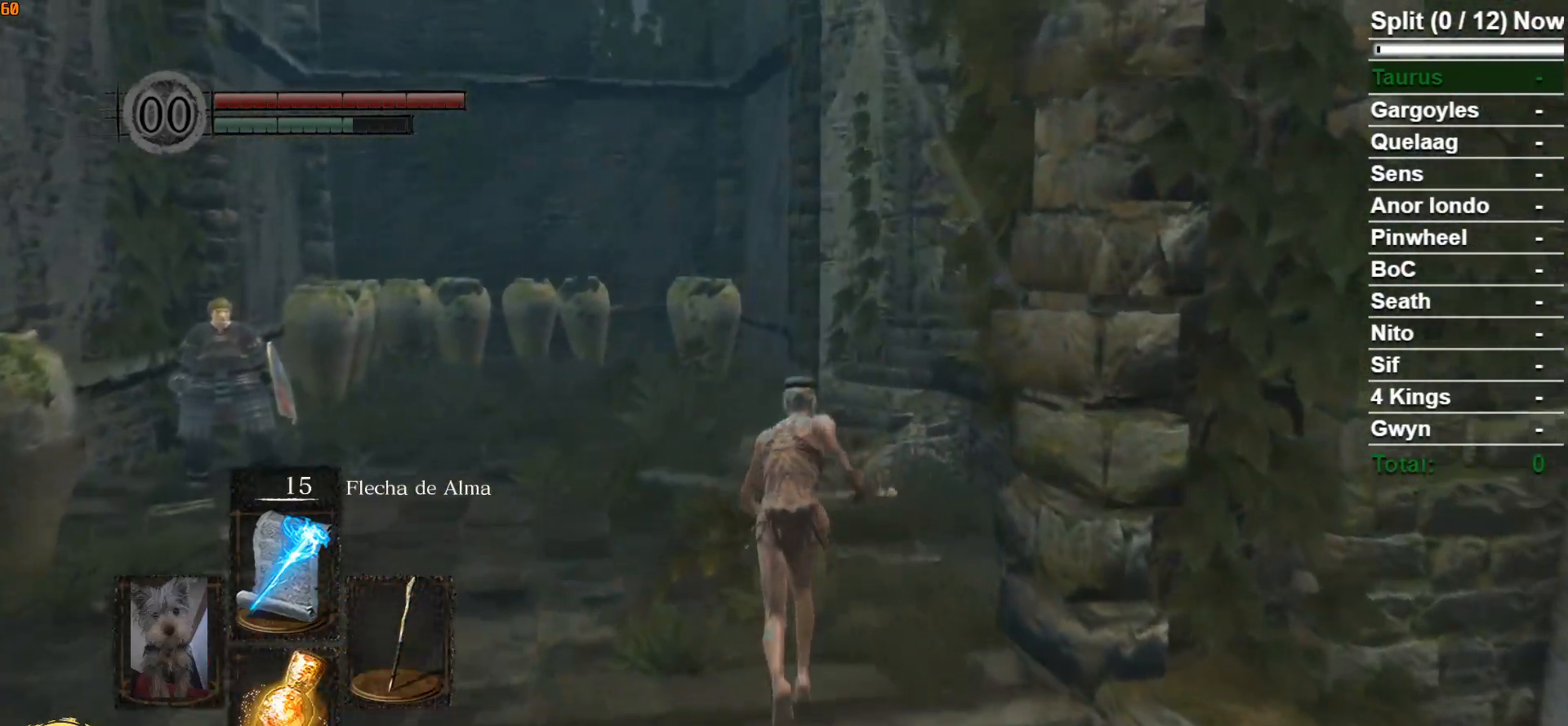
{"buttons": ["B"], "left_stick": "up", "right_stick": "center", "events": [[50, "right_stick", "down"], [283, "right_stick", "center"]]}
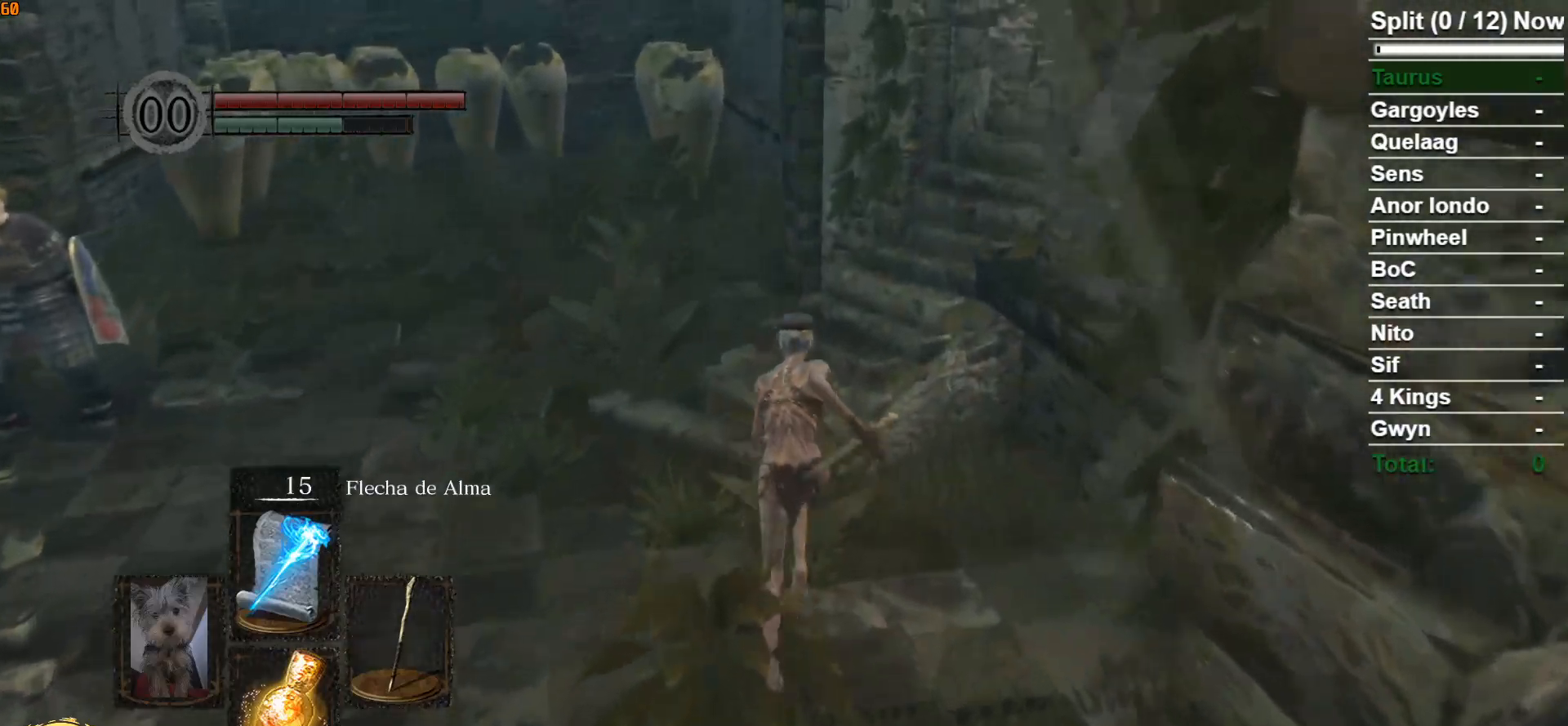
{"buttons": ["B"], "left_stick": "up", "right_stick": "down-right", "events": [[283, "right_stick", "down-right"]]}
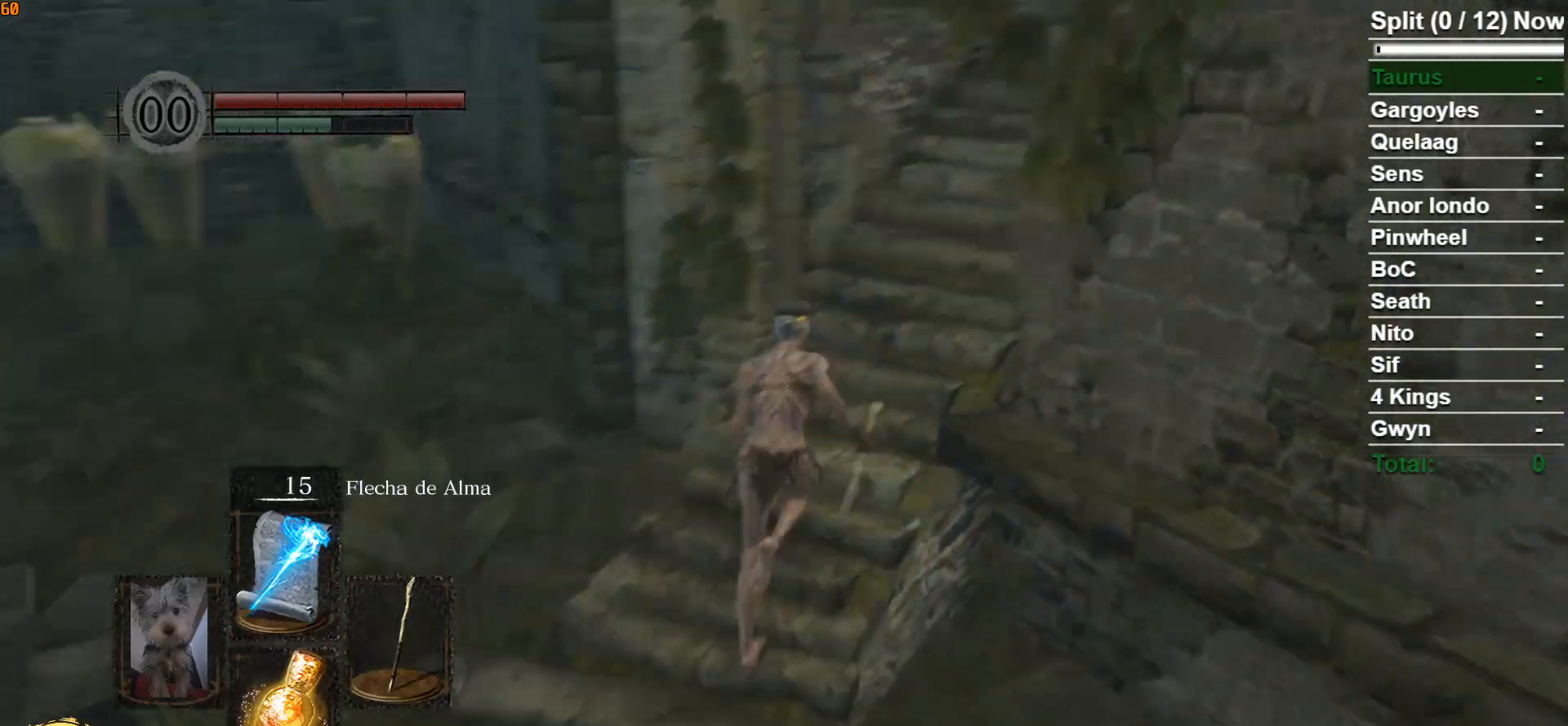
{"buttons": ["B"], "left_stick": "up", "right_stick": "center", "events": [[150, "right_stick", "center"]]}
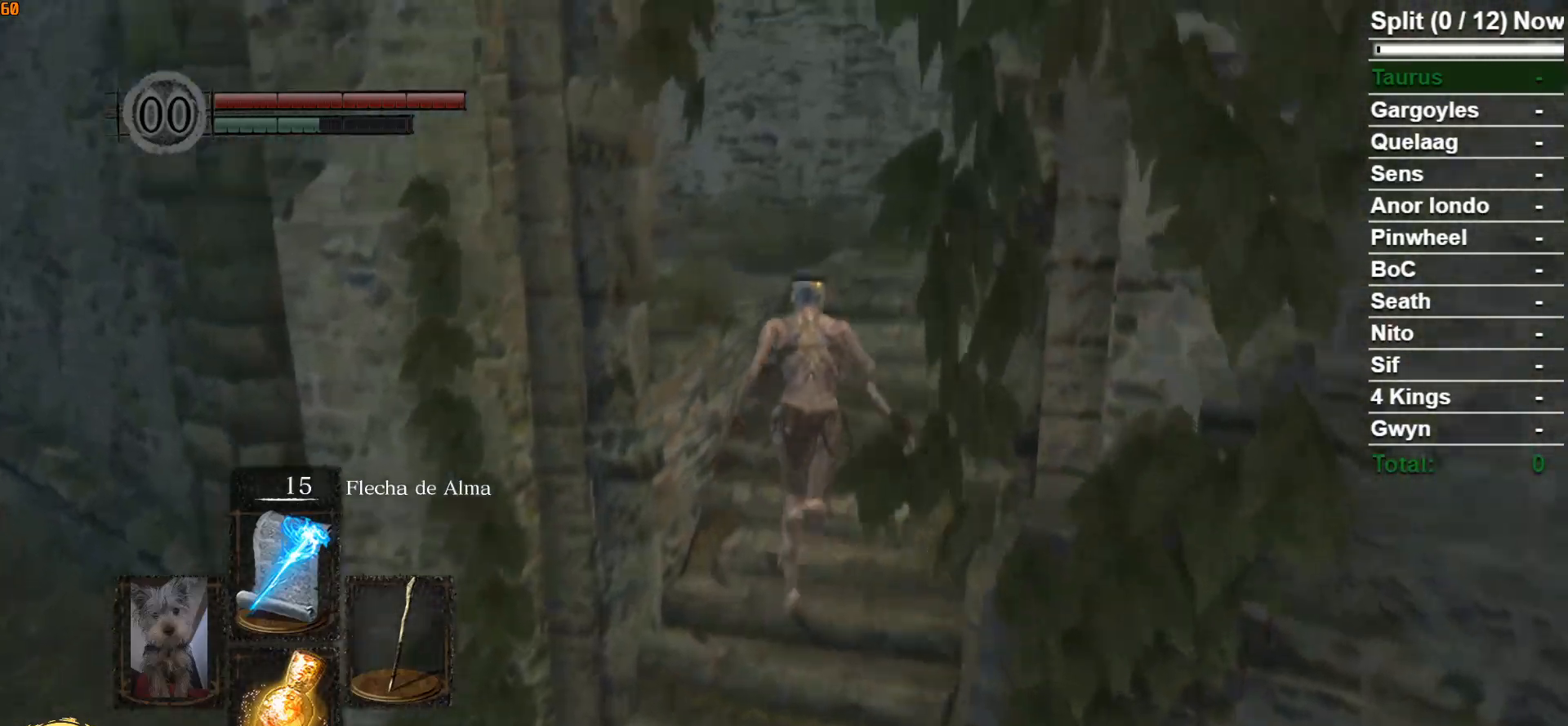
{"buttons": ["B"], "left_stick": "up", "right_stick": "down-left", "events": [[267, "right_stick", "down-left"]]}
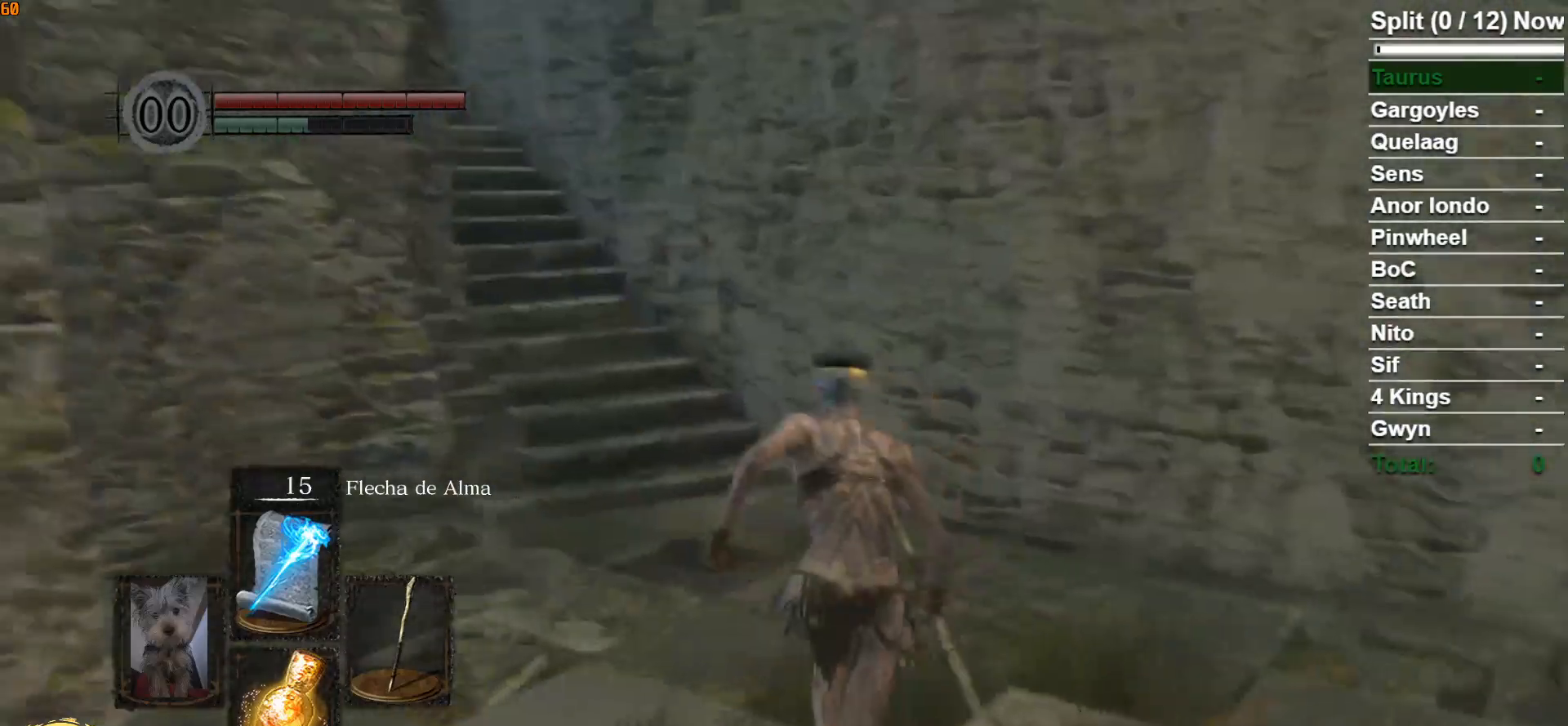
{"buttons": ["B"], "left_stick": "up", "right_stick": "center", "events": [[233, "right_stick", "center"]]}
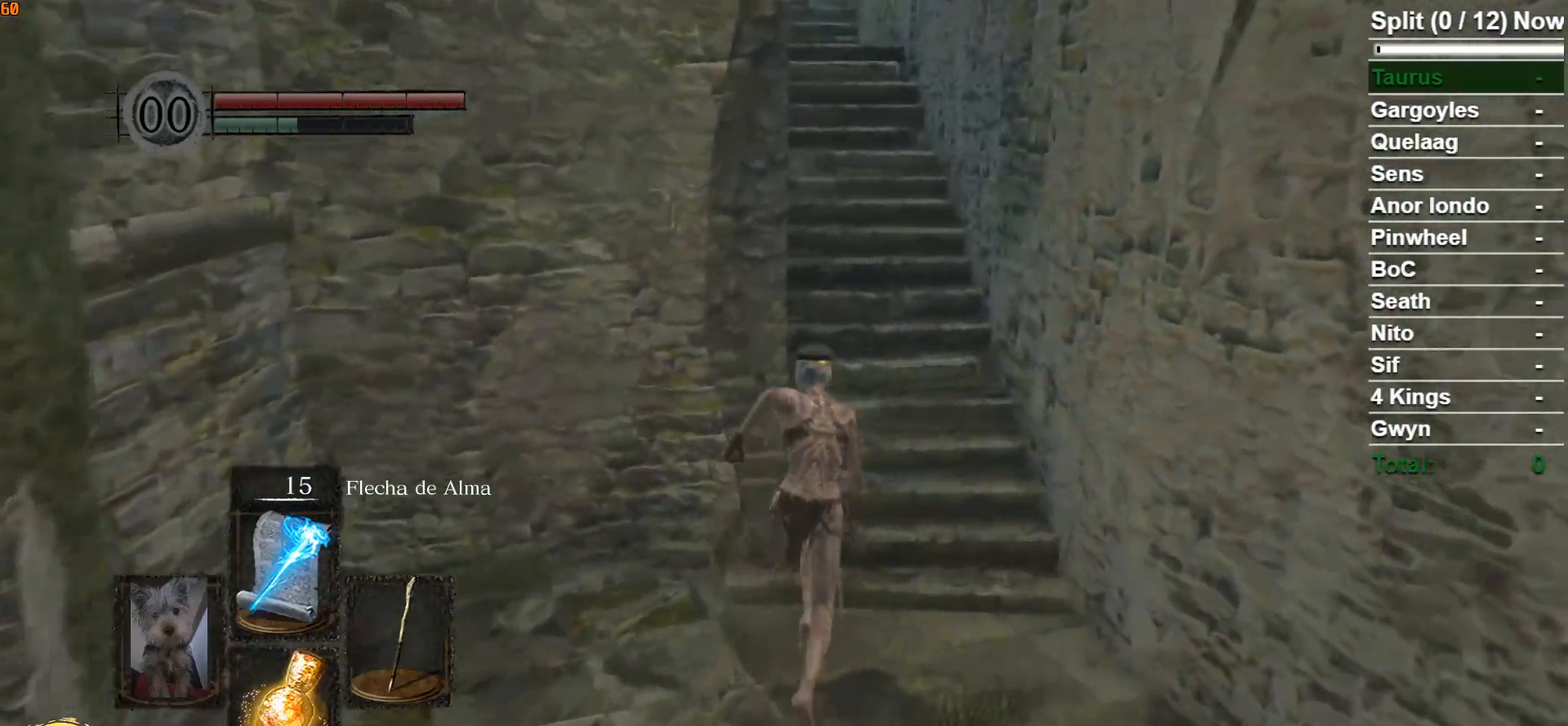
{"buttons": ["B"], "left_stick": "up", "right_stick": "center", "events": []}
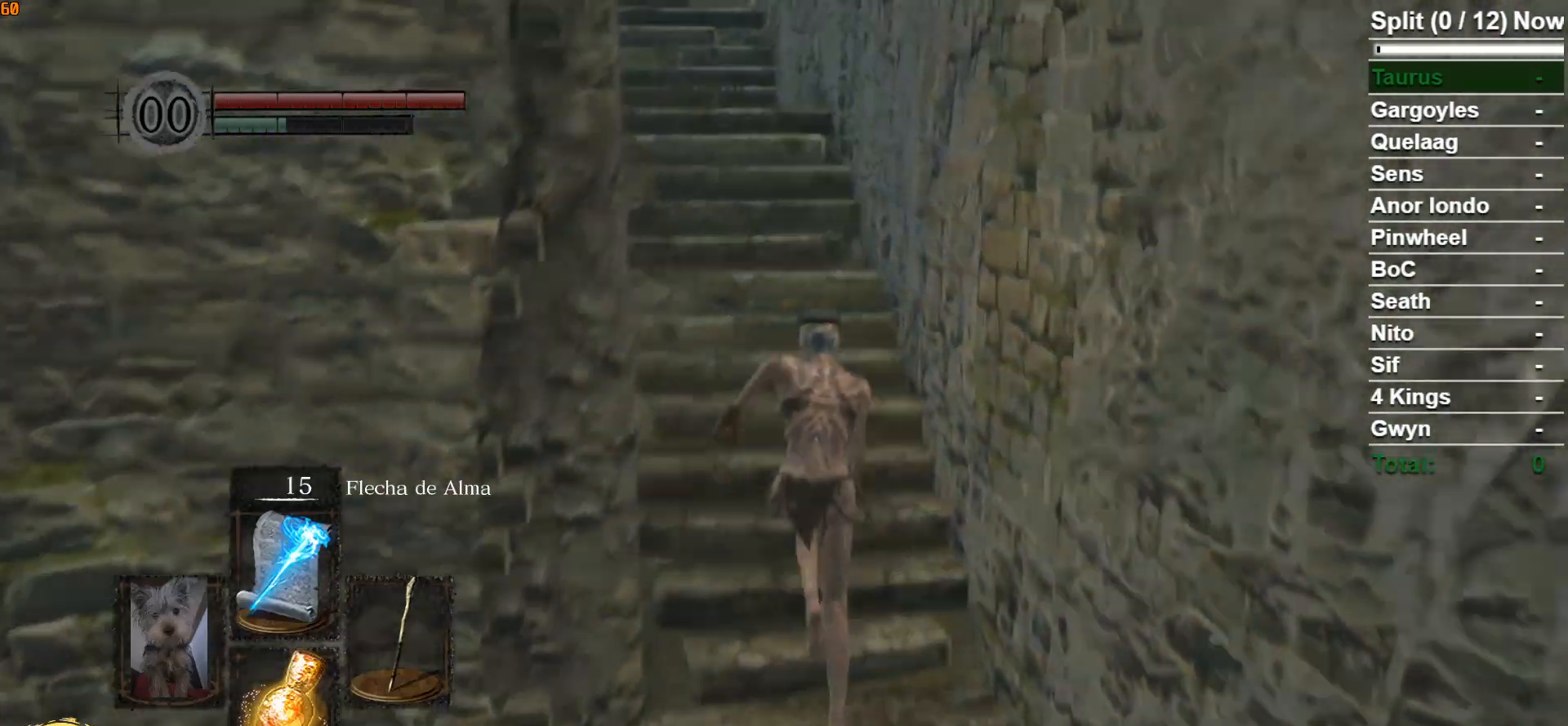
{"buttons": [], "left_stick": "up", "right_stick": "center", "events": [[500, "B", "up"]]}
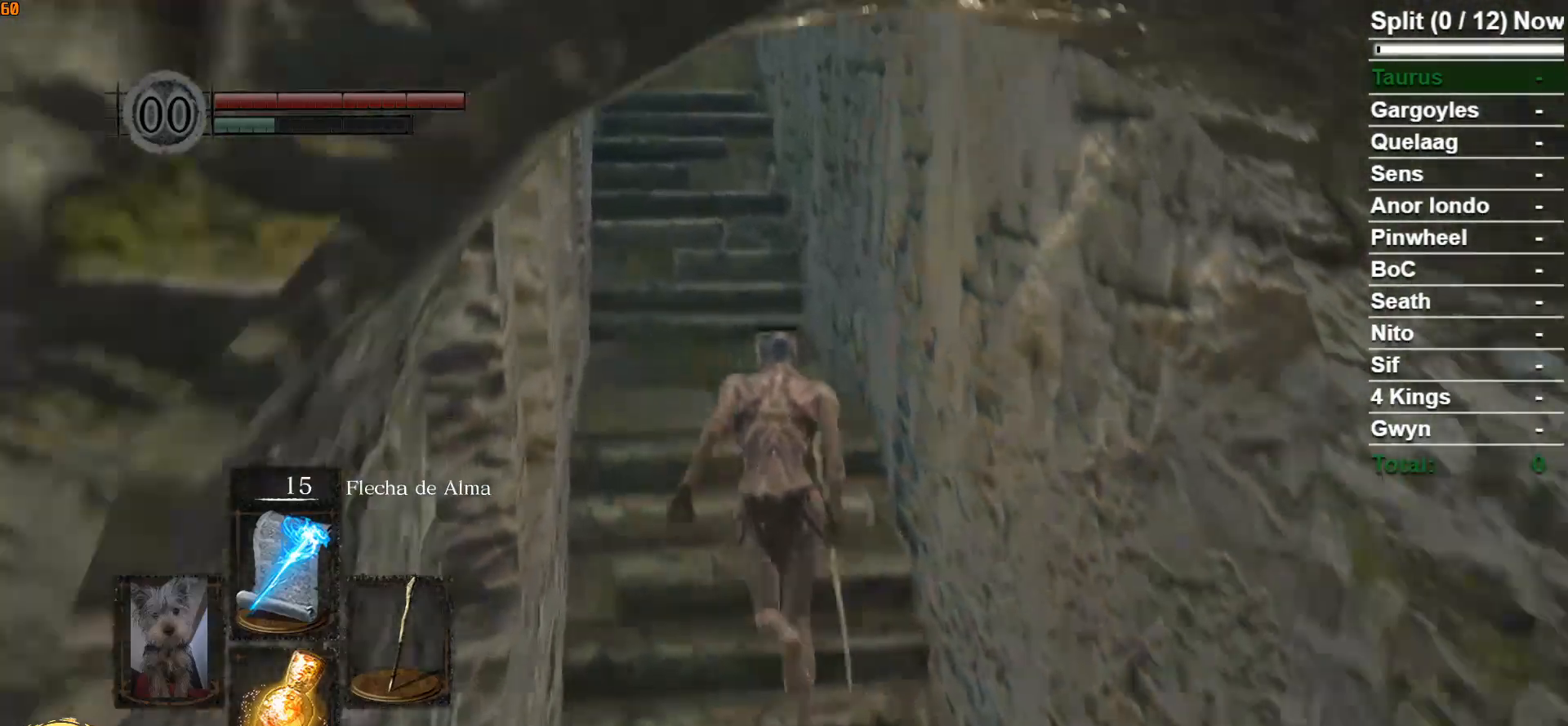
{"buttons": ["B"], "left_stick": "up", "right_stick": "center", "events": [[417, "B", "down"]]}
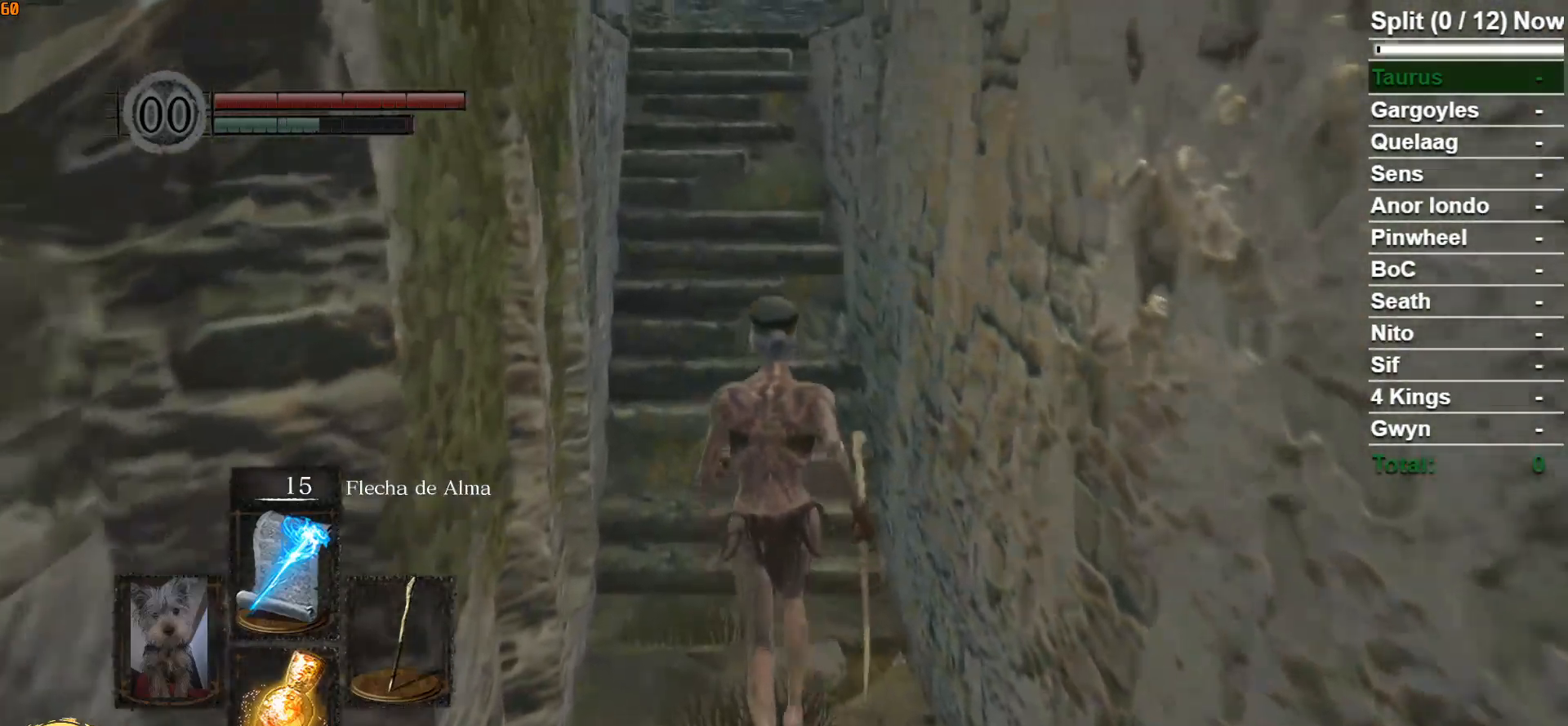
{"buttons": ["B"], "left_stick": "up", "right_stick": "center", "events": []}
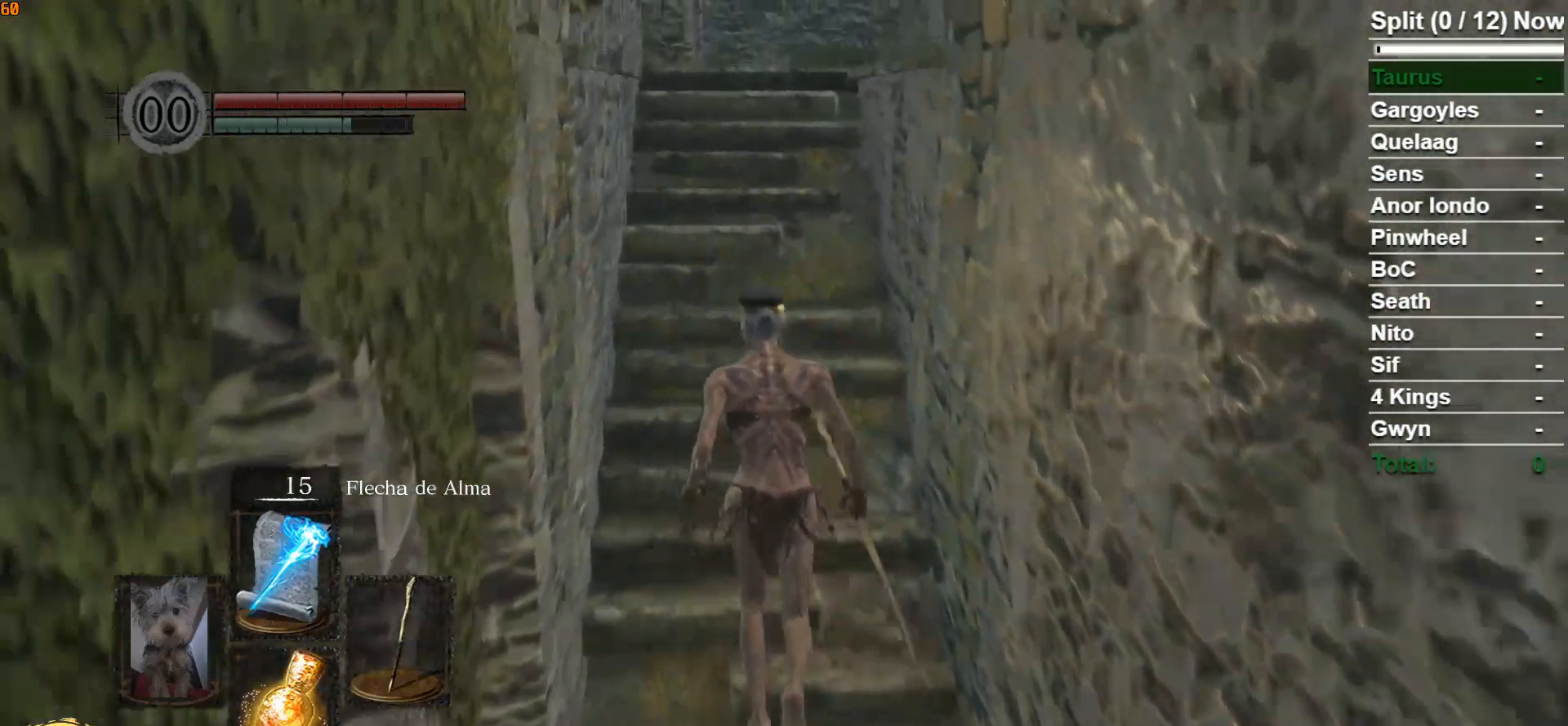
{"buttons": ["B"], "left_stick": "up", "right_stick": "center", "events": []}
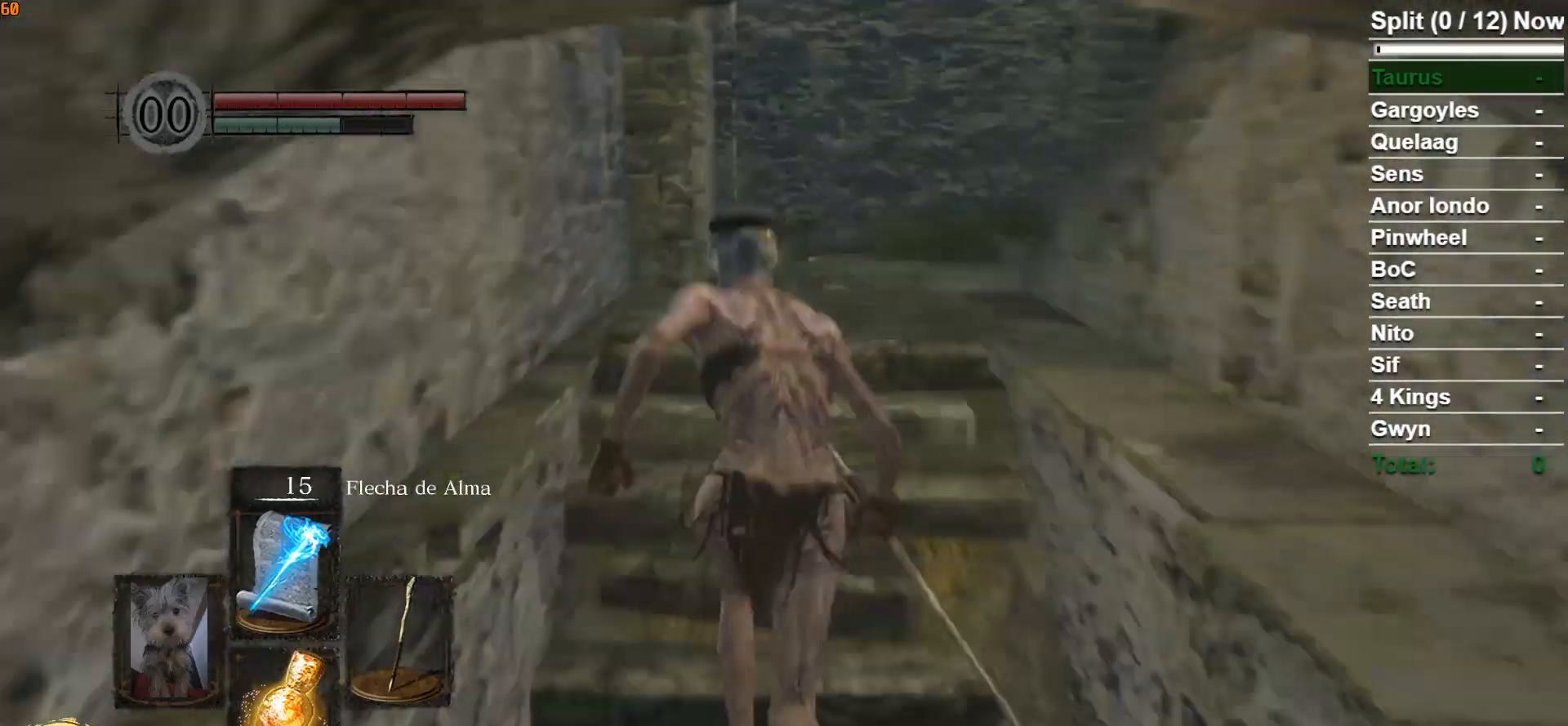
{"buttons": ["B"], "left_stick": "up", "right_stick": "down-right", "events": [[217, "right_stick", "down-right"]]}
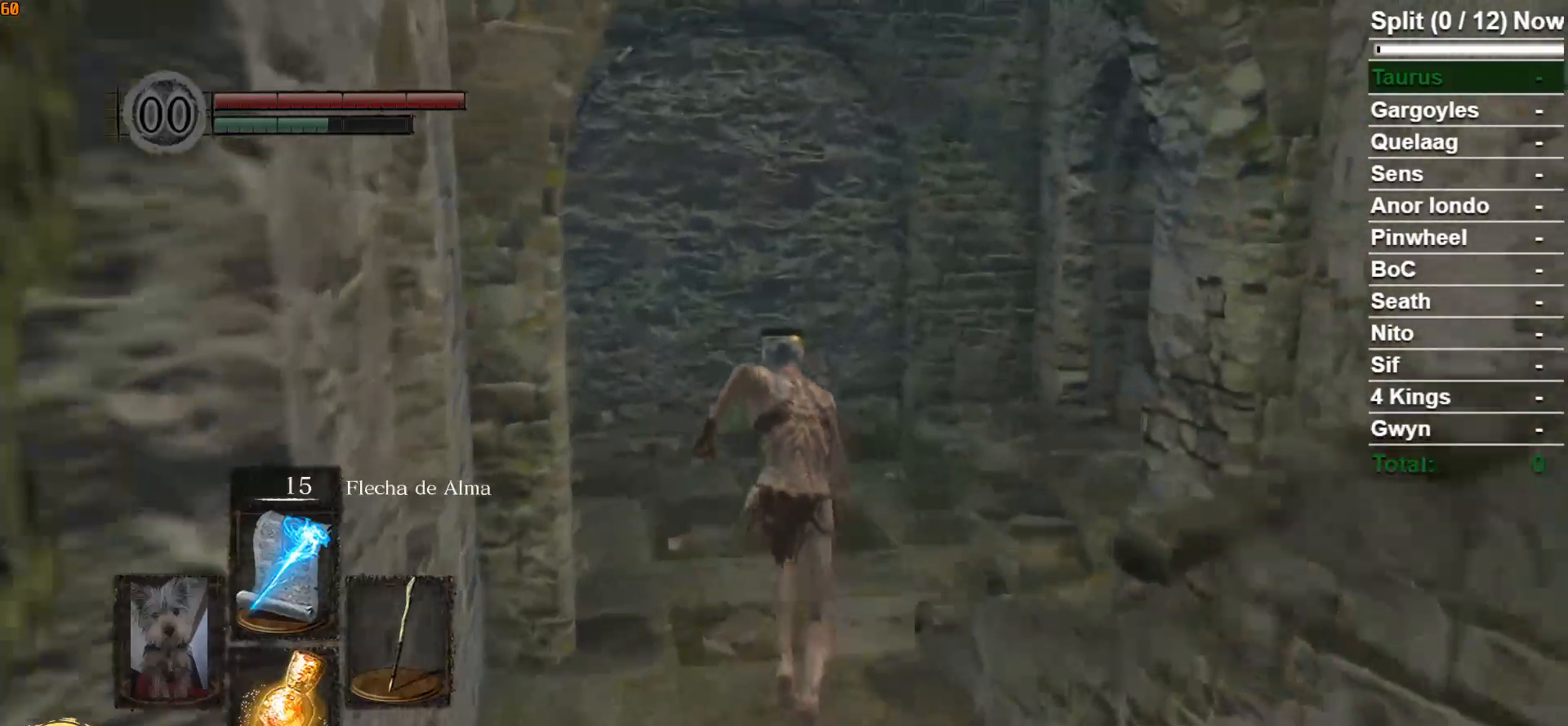
{"buttons": ["B"], "left_stick": "up-right", "right_stick": "down-right", "events": [[217, "left_stick", "up-right"]]}
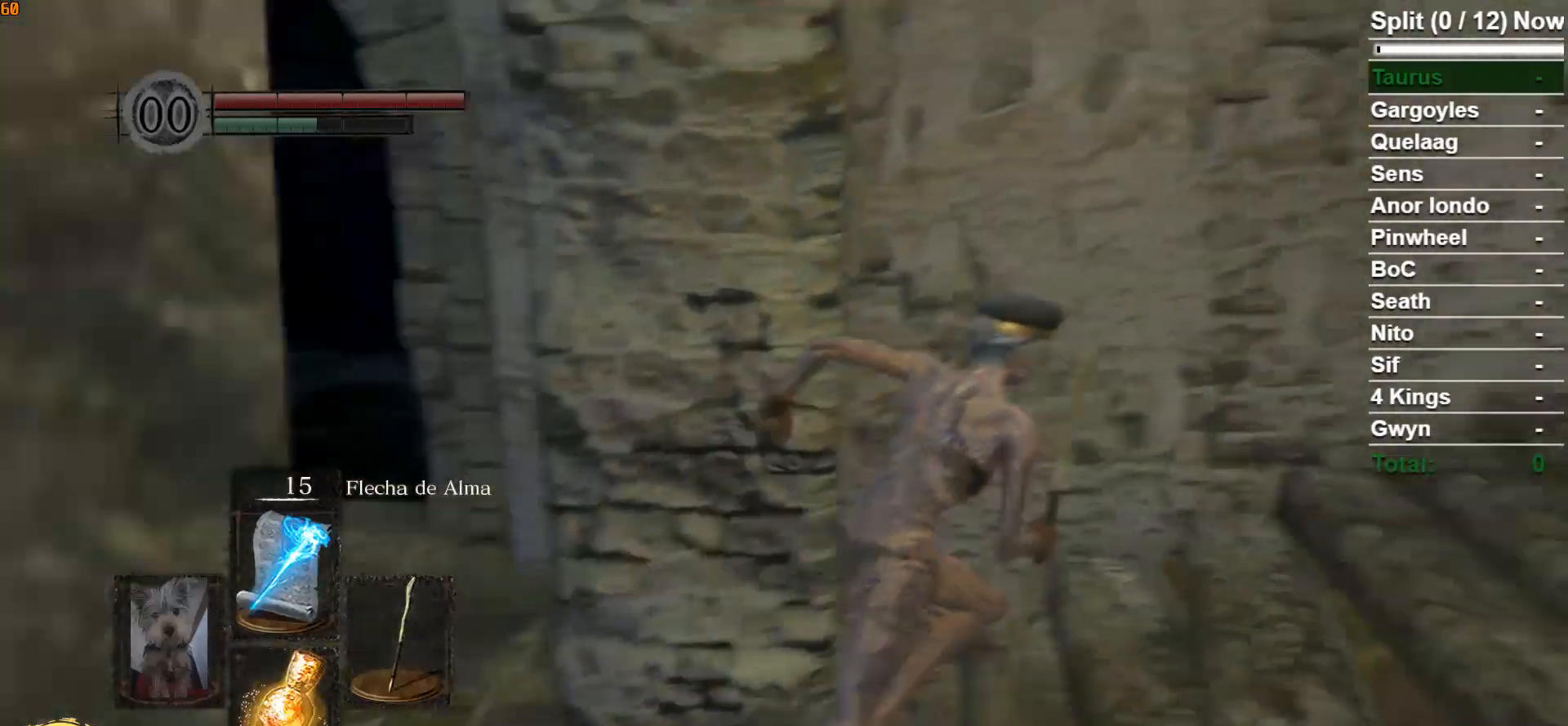
{"buttons": ["B"], "left_stick": "up-right", "right_stick": "center", "events": [[317, "right_stick", "center"]]}